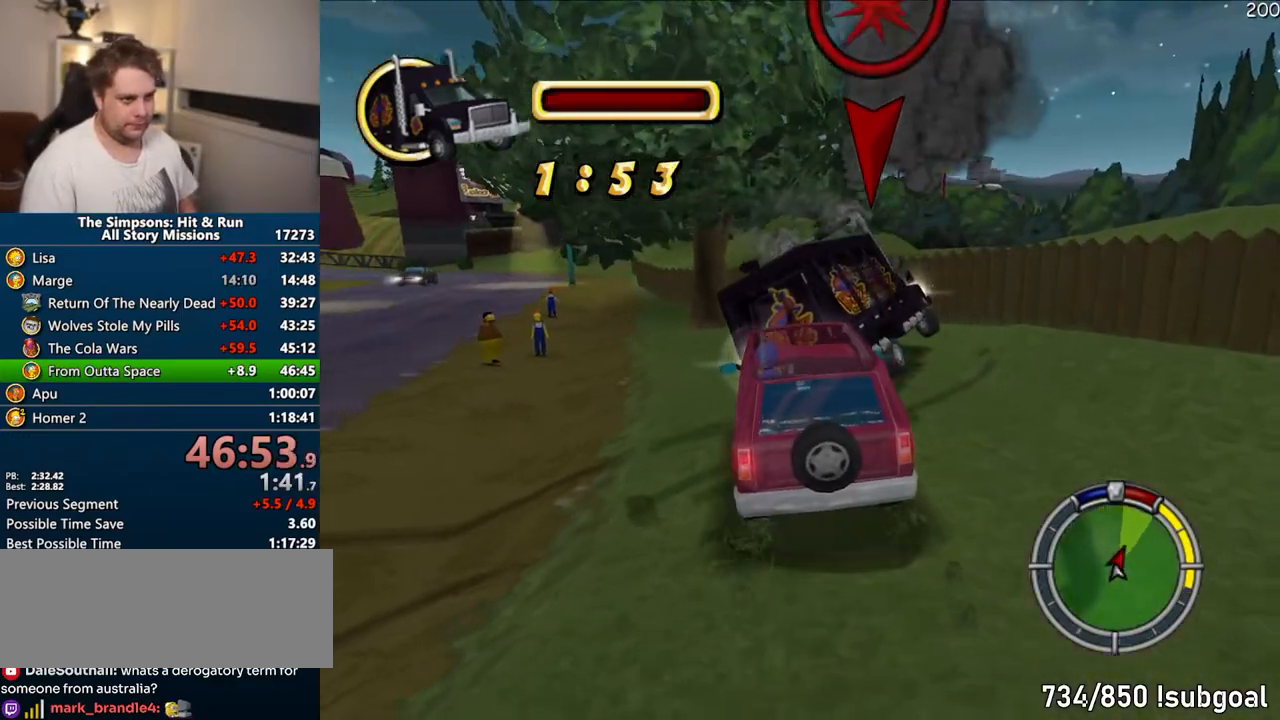
Gameplay with a controller (PlayStation layout); each line is a JSON object with the inputs held at the frame after it (dt_ms = milliseconds from this image to that frame). "events" lists button and stick changes between this image and that frame as [ms after this image, input, new state], when the widget could be followed in between. Not read: L3 R3.
{"dt_ms": 500, "buttons": ["CROSS"], "left_stick": "left", "right_stick": "center", "events": [[117, "left_stick", "left"]]}
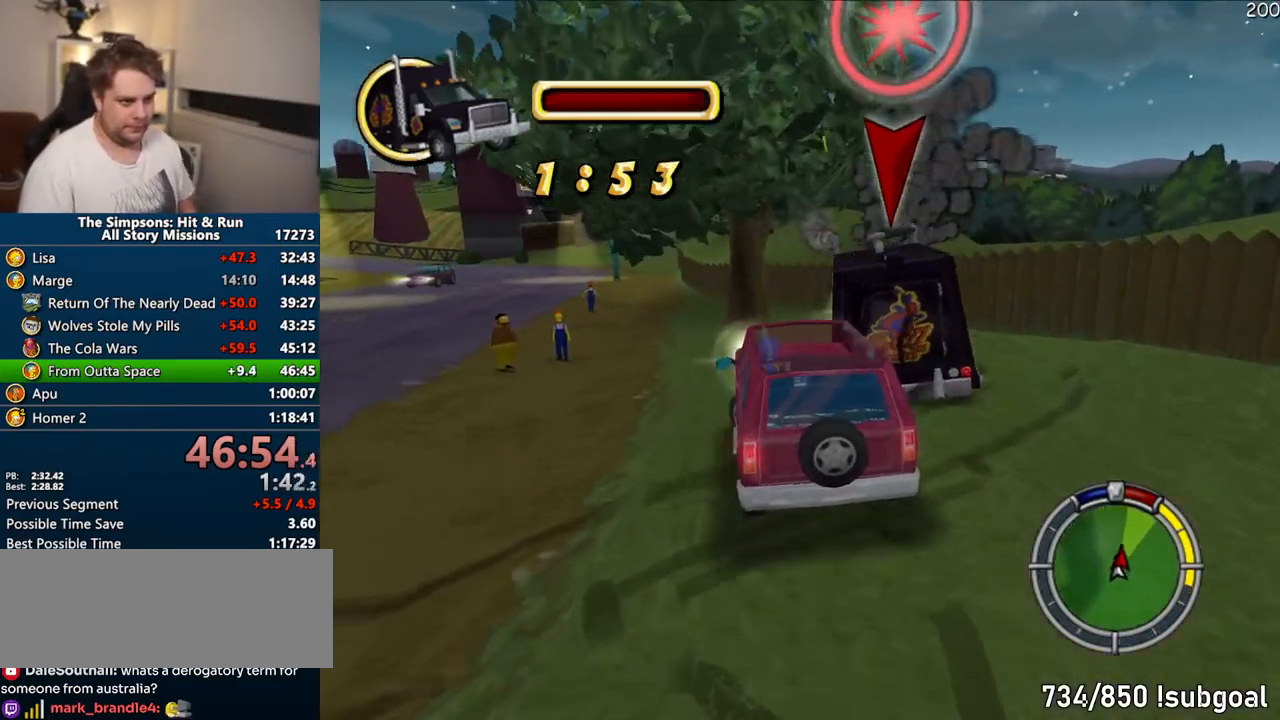
{"dt_ms": 500, "buttons": ["CROSS"], "left_stick": "center", "right_stick": "center", "events": [[267, "left_stick", "center"]]}
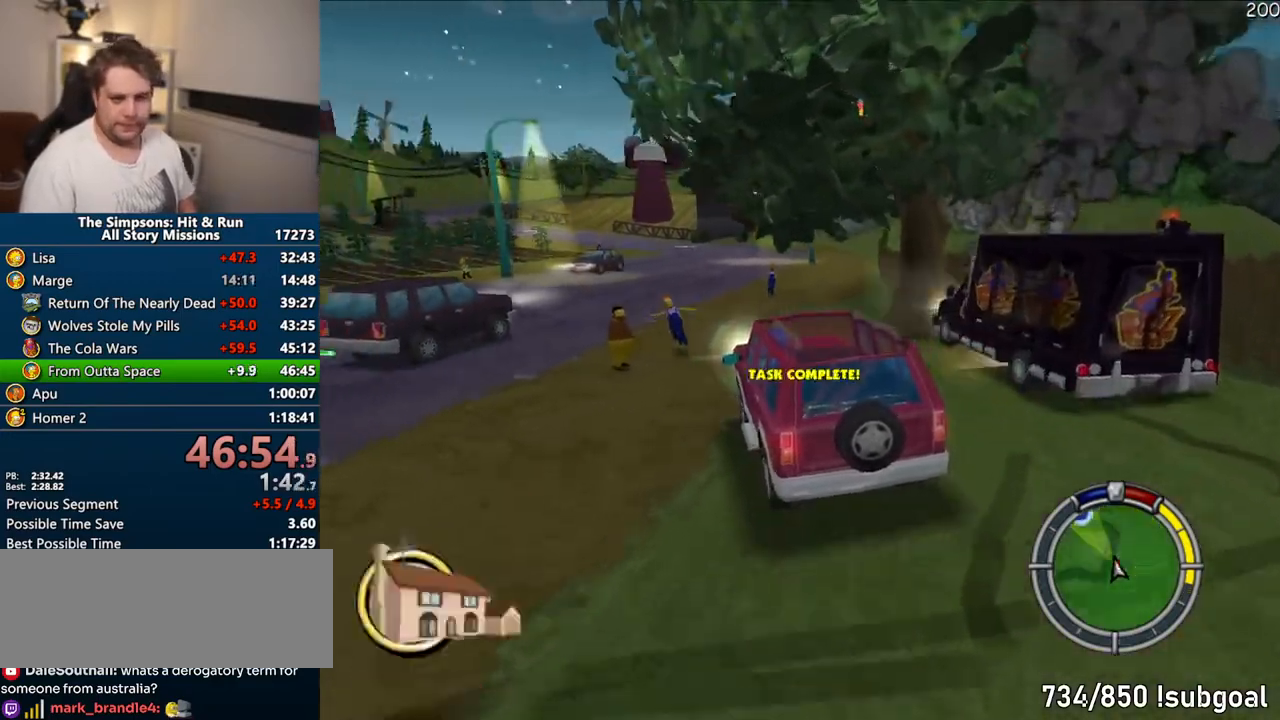
{"dt_ms": 500, "buttons": [], "left_stick": "left", "right_stick": "center", "events": [[283, "left_stick", "right"], [467, "left_stick", "left"], [500, "CROSS", "up"]]}
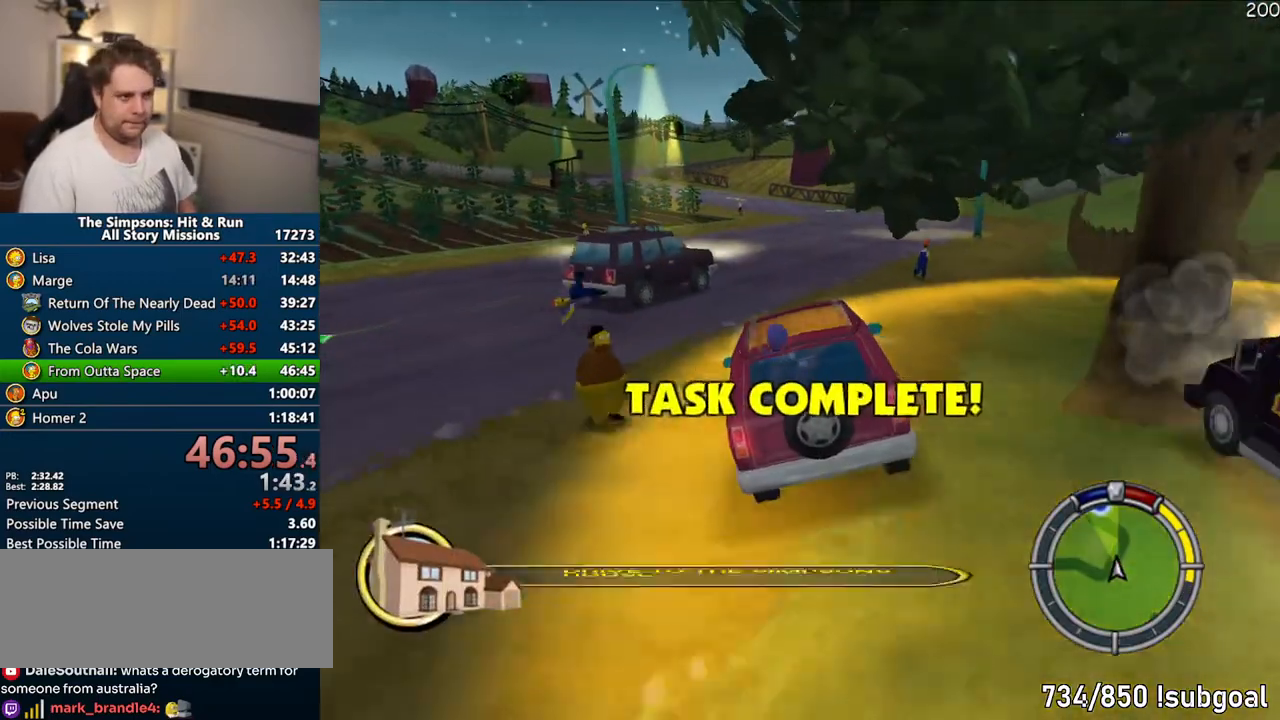
{"dt_ms": 500, "buttons": ["CROSS"], "left_stick": "center", "right_stick": "center", "events": [[150, "left_stick", "center"], [333, "left_stick", "right"], [383, "CROSS", "down"], [467, "left_stick", "center"]]}
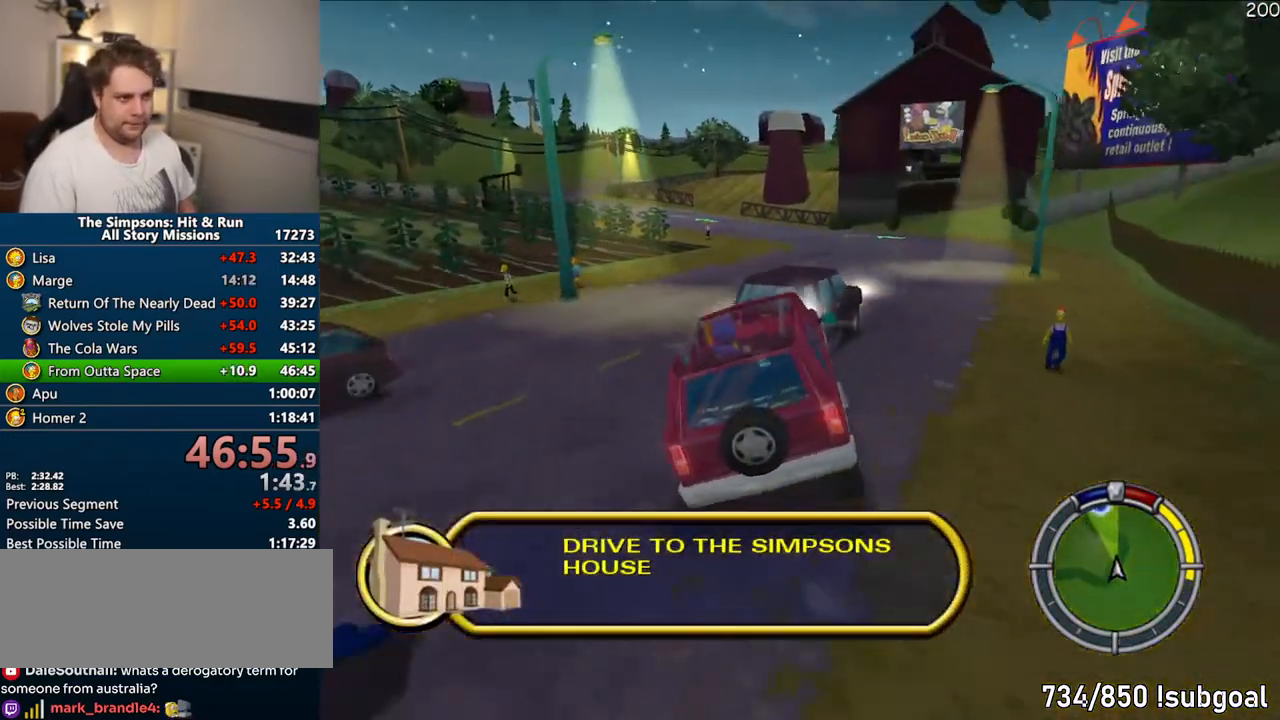
{"dt_ms": 500, "buttons": ["CROSS"], "left_stick": "center", "right_stick": "center", "events": [[50, "left_stick", "right"], [233, "left_stick", "center"]]}
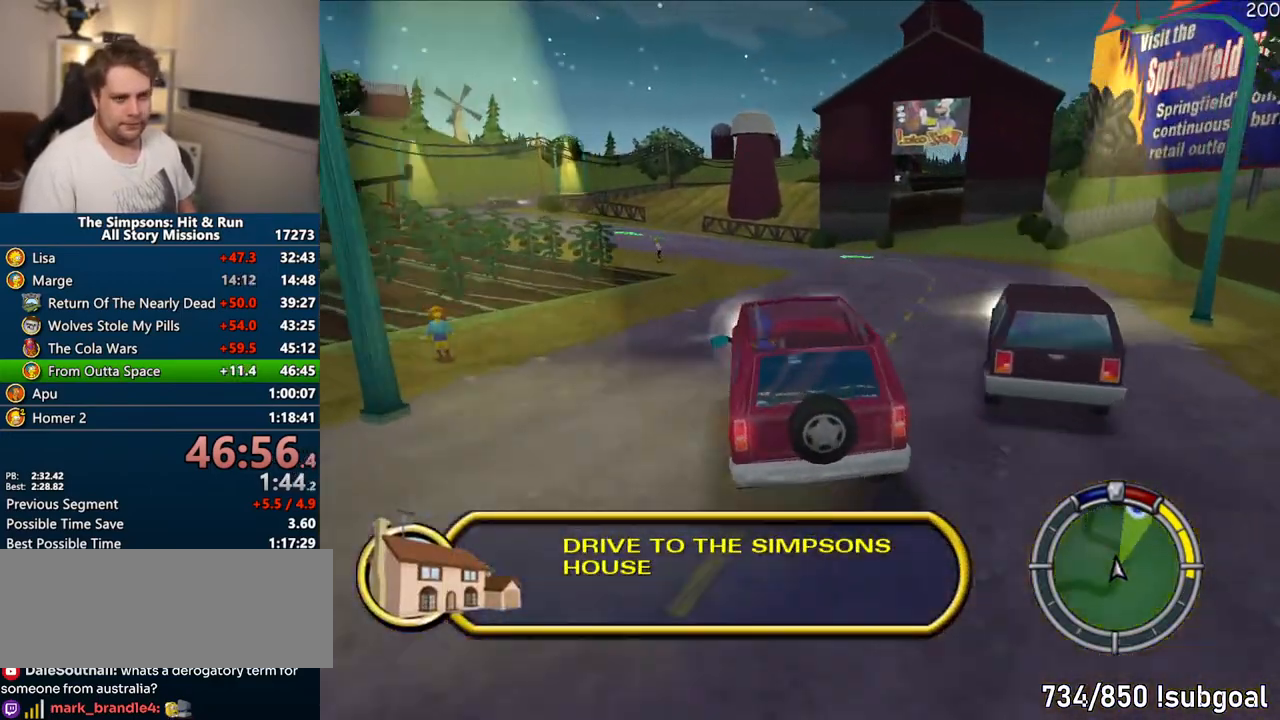
{"dt_ms": 500, "buttons": ["CROSS"], "left_stick": "center", "right_stick": "center", "events": [[33, "left_stick", "right"], [200, "right_stick", "down"], [217, "left_stick", "center"], [300, "right_stick", "center"]]}
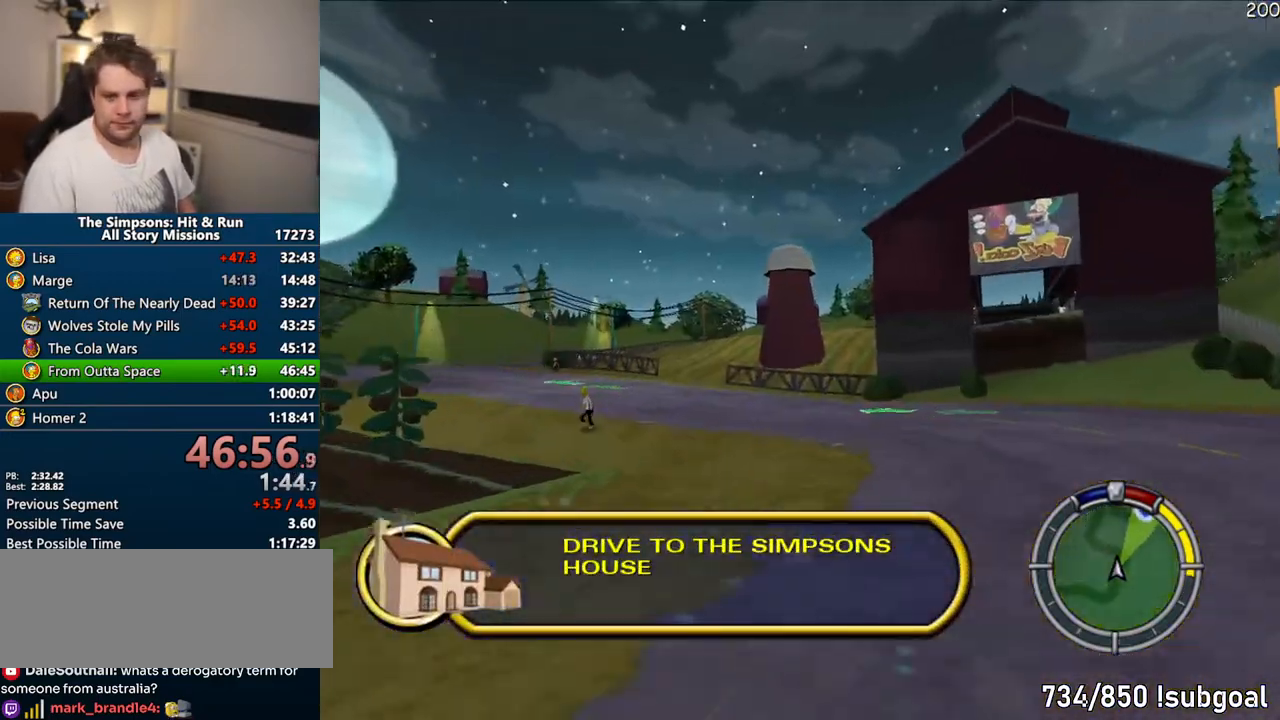
{"dt_ms": 500, "buttons": ["CROSS"], "left_stick": "center", "right_stick": "center", "events": []}
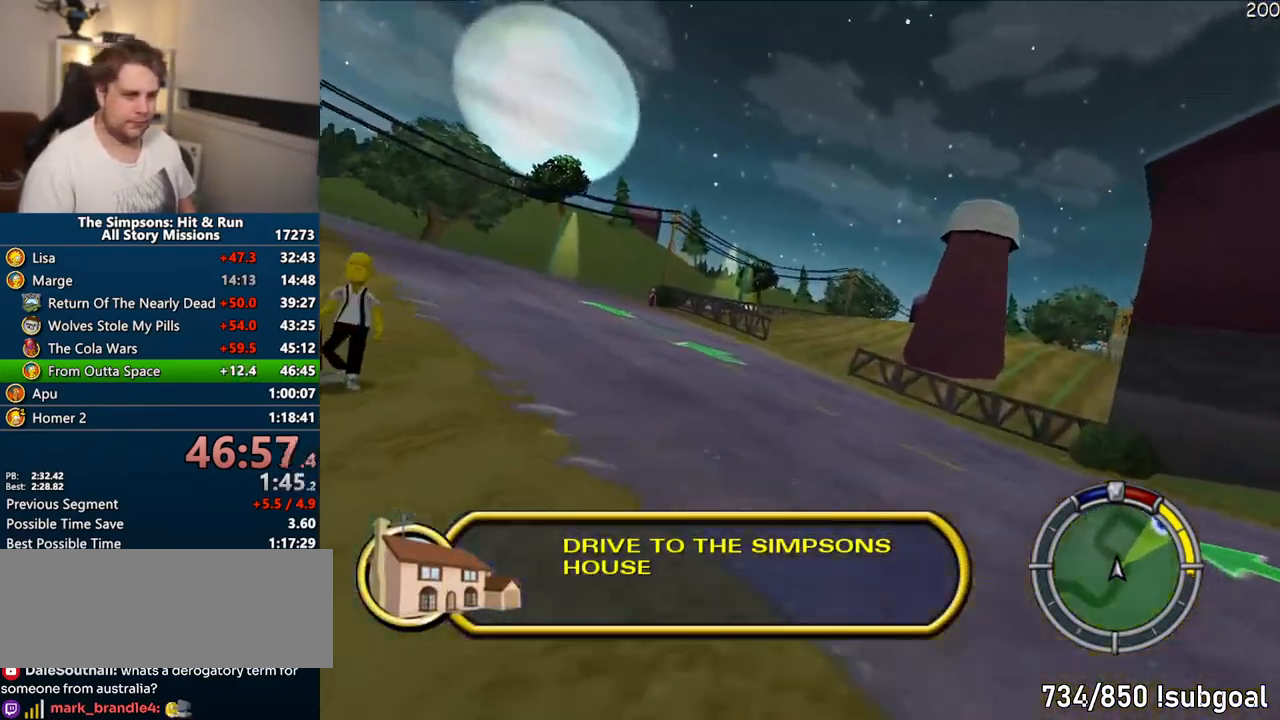
{"dt_ms": 500, "buttons": ["R1"], "left_stick": "center", "right_stick": "center", "events": [[33, "CROSS", "up"], [233, "left_stick", "right"], [267, "R1", "down"], [467, "left_stick", "center"]]}
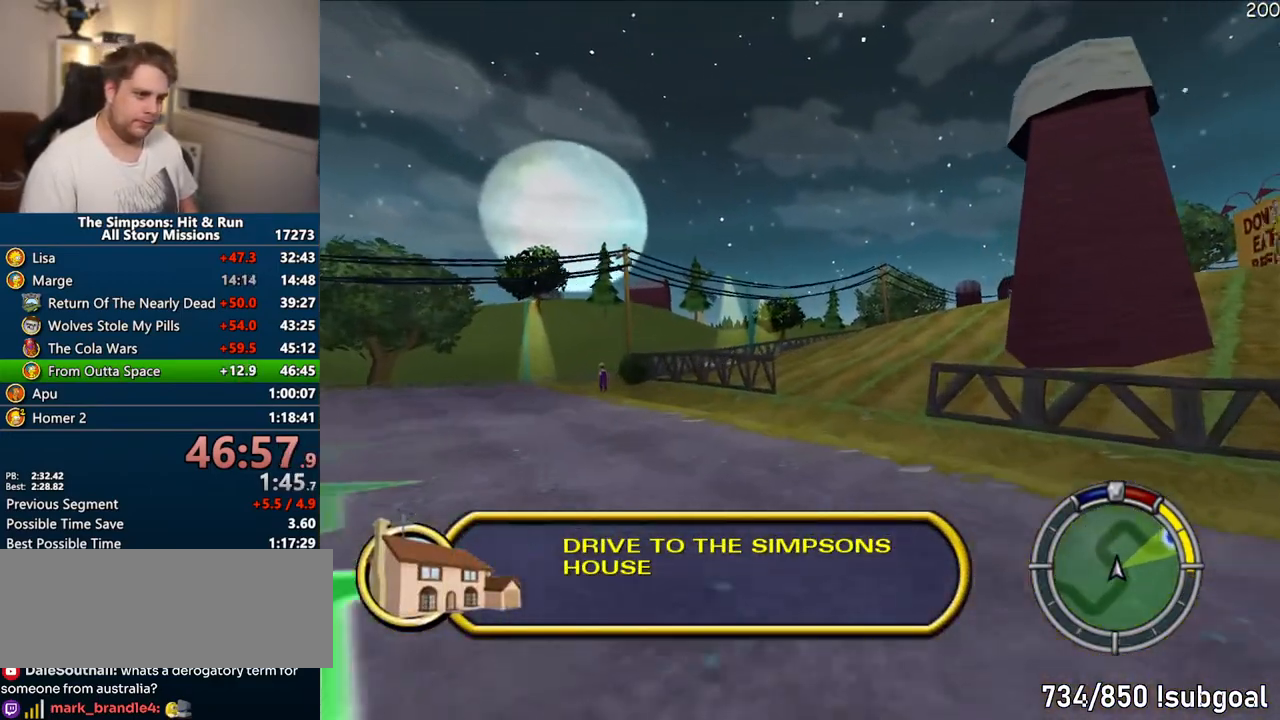
{"dt_ms": 500, "buttons": ["CIRCLE", "R1"], "left_stick": "right", "right_stick": "center", "events": [[217, "left_stick", "right"], [367, "CIRCLE", "down"]]}
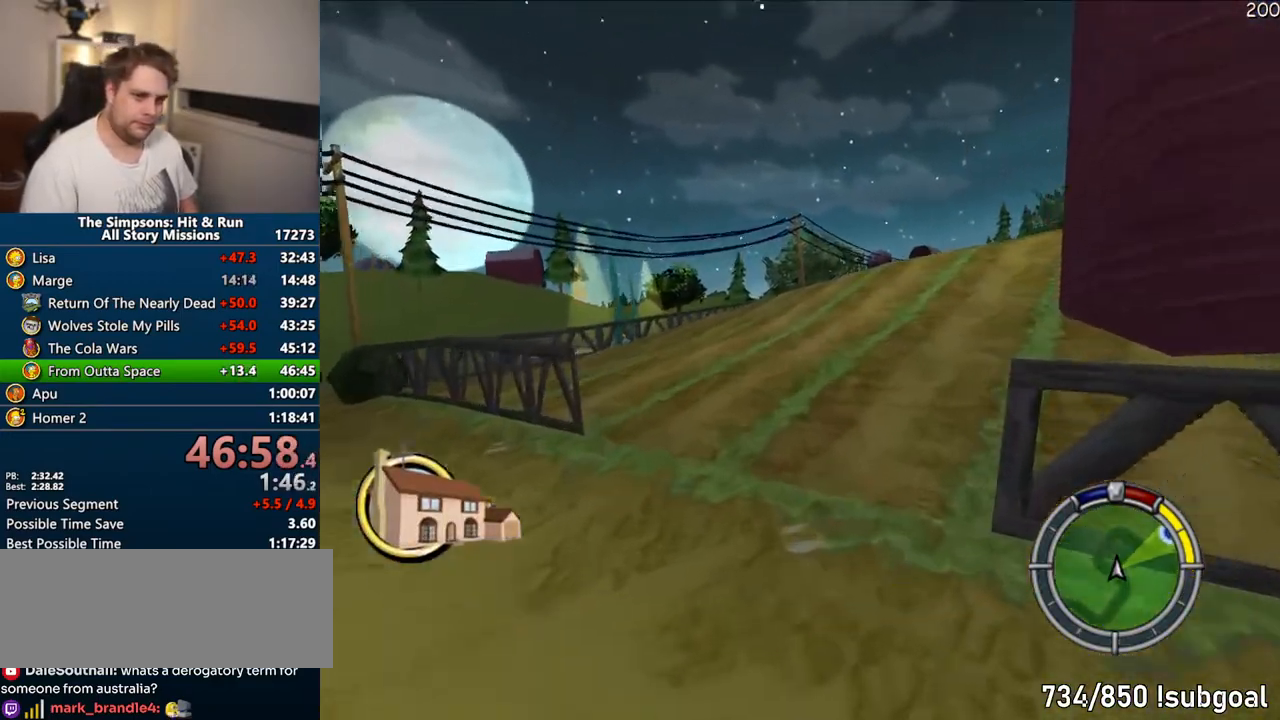
{"dt_ms": 500, "buttons": ["CROSS"], "left_stick": "center", "right_stick": "center", "events": [[100, "CIRCLE", "up"], [267, "R1", "up"], [367, "CROSS", "down"], [450, "left_stick", "center"]]}
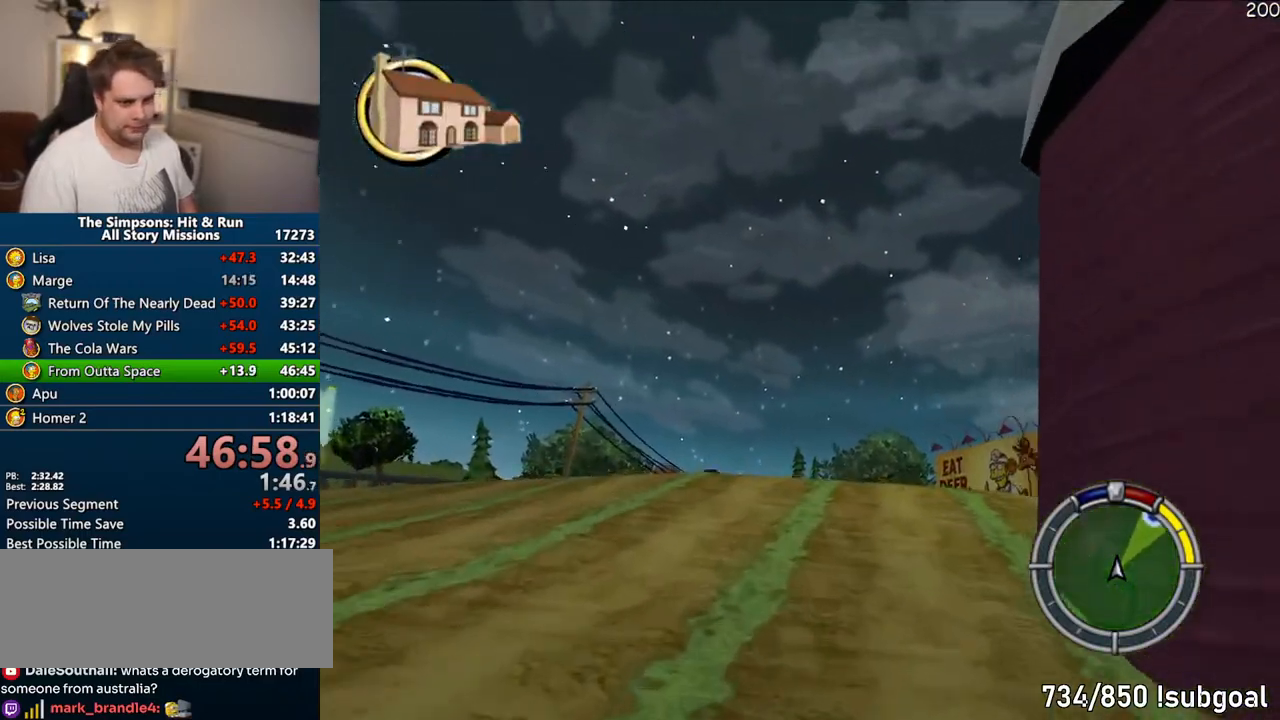
{"dt_ms": 500, "buttons": ["CROSS"], "left_stick": "right", "right_stick": "center", "events": [[267, "left_stick", "right"]]}
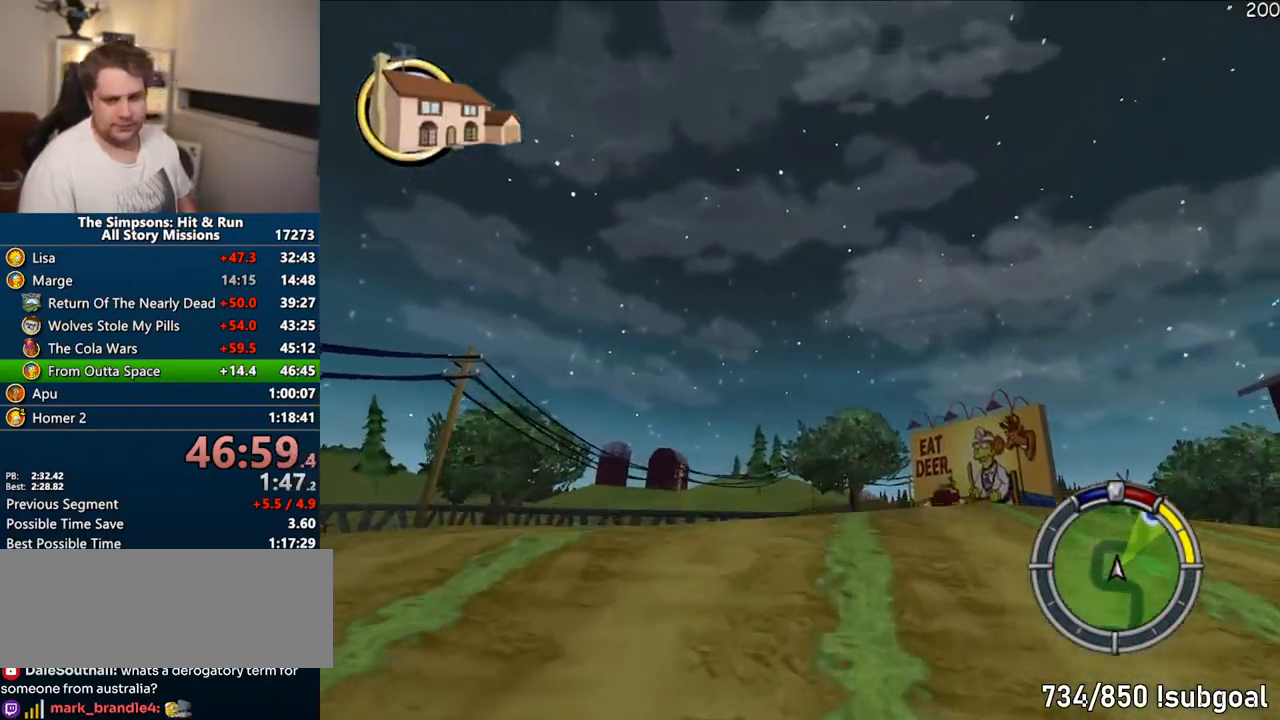
{"dt_ms": 500, "buttons": ["CROSS"], "left_stick": "center", "right_stick": "center", "events": [[83, "left_stick", "center"], [217, "left_stick", "right"], [400, "left_stick", "center"]]}
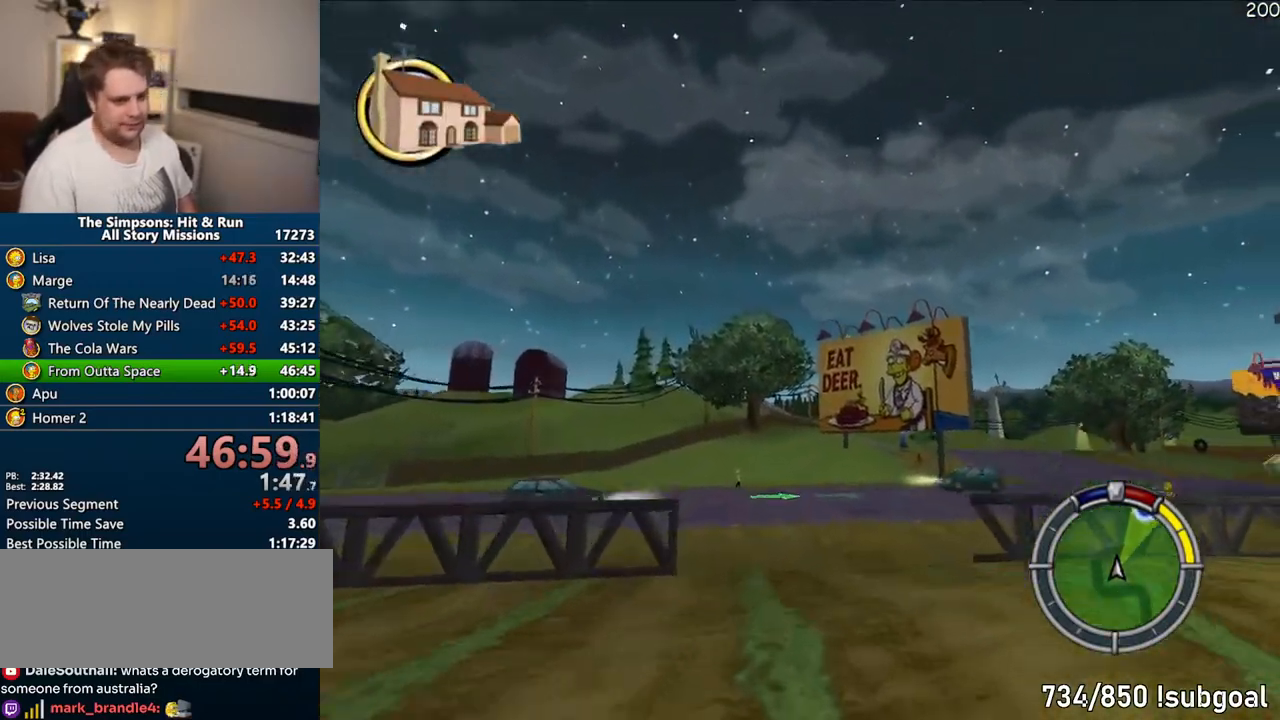
{"dt_ms": 500, "buttons": ["CROSS", "R1"], "left_stick": "right", "right_stick": "center", "events": [[83, "R1", "down"], [83, "left_stick", "right"]]}
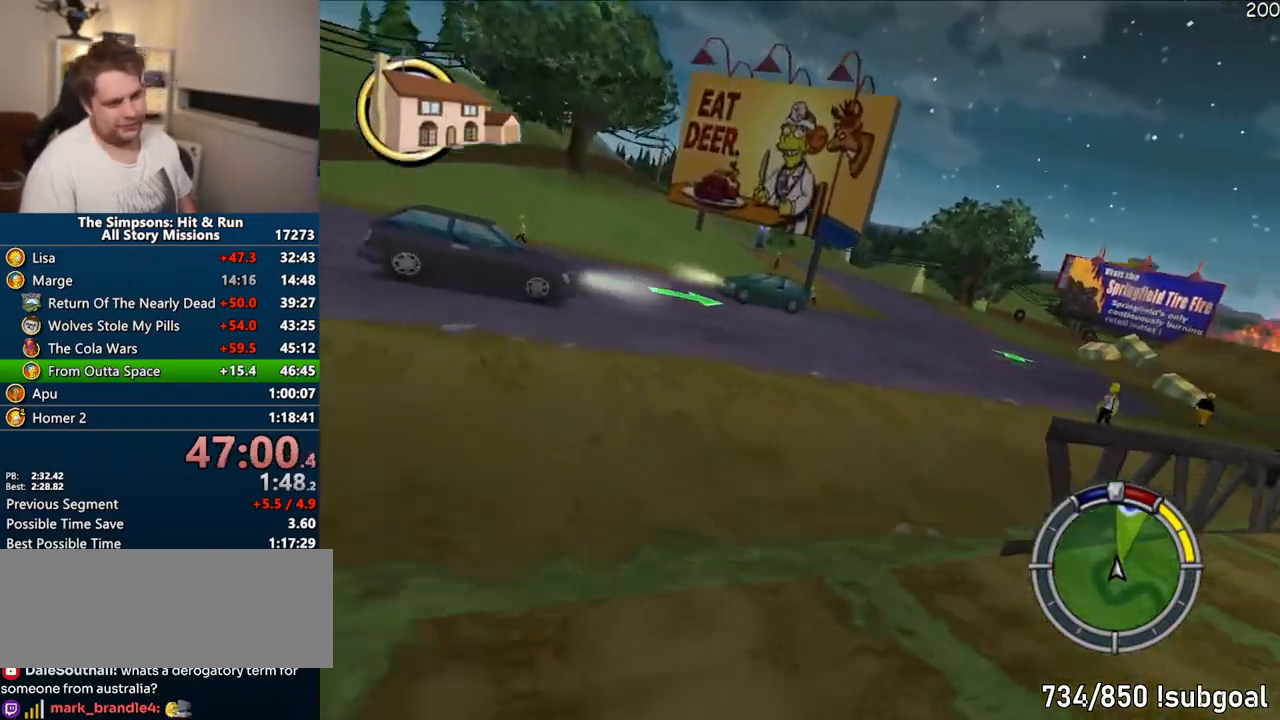
{"dt_ms": 500, "buttons": ["CROSS", "R1"], "left_stick": "center", "right_stick": "center", "events": [[383, "left_stick", "center"]]}
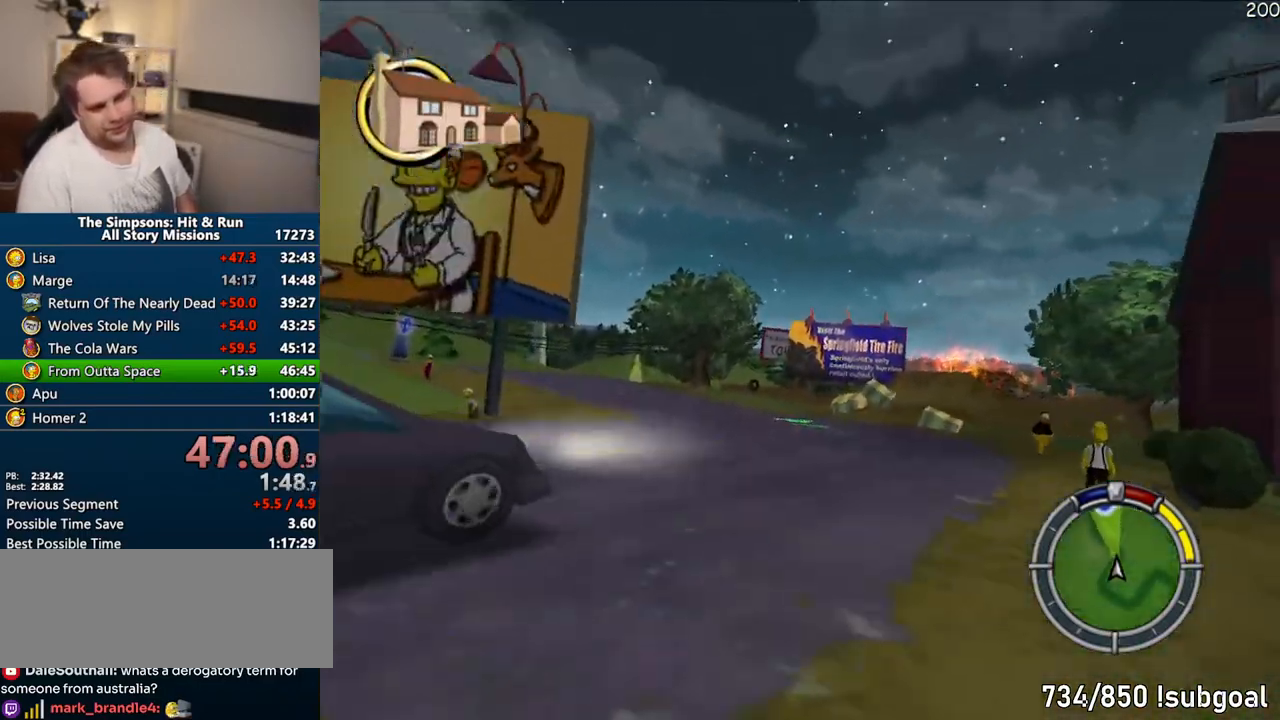
{"dt_ms": 1000, "buttons": ["CROSS"], "left_stick": "right", "right_stick": "center"}
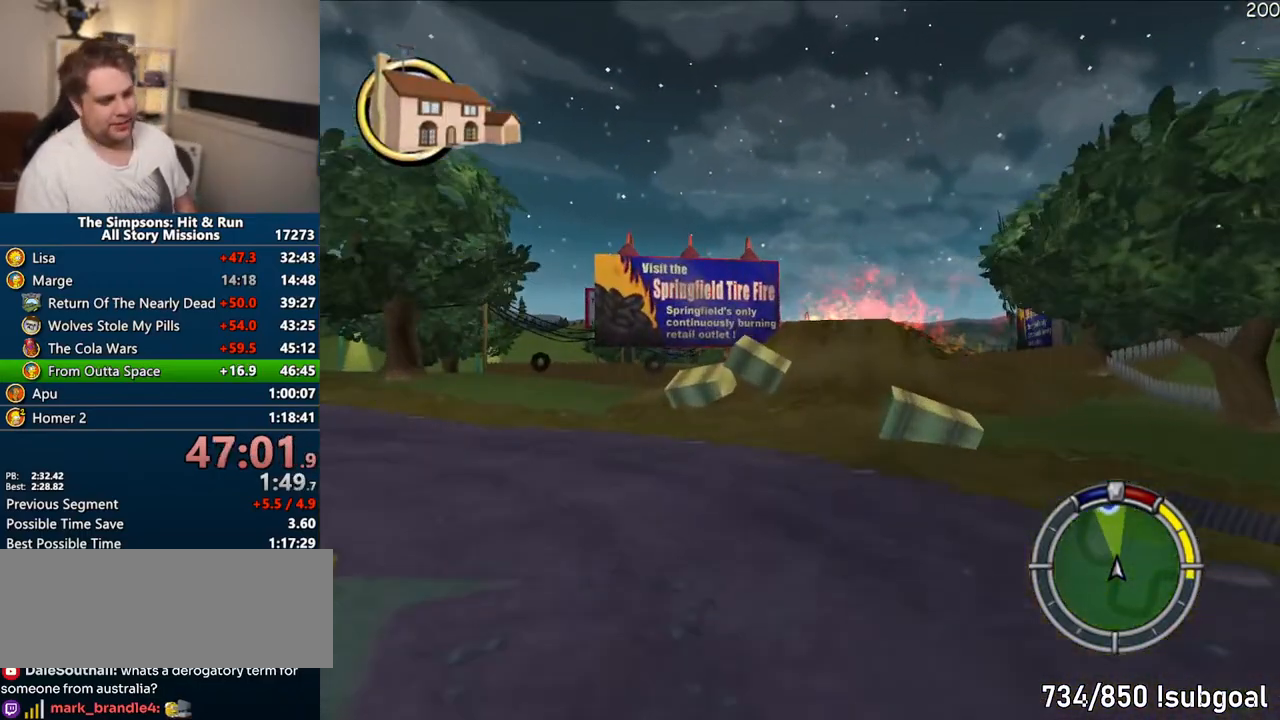
{"dt_ms": 500, "buttons": ["CROSS"], "left_stick": "center", "right_stick": "down", "events": [[50, "left_stick", "center"], [333, "right_stick", "down"]]}
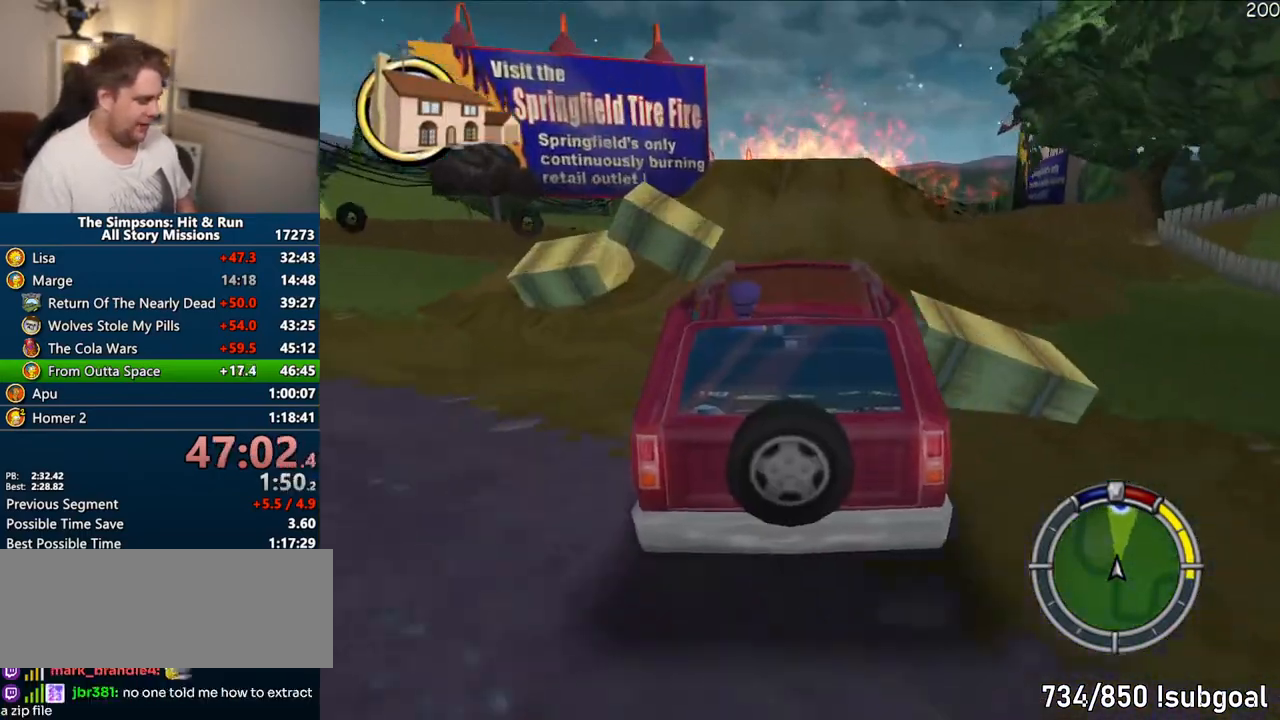
{"dt_ms": 500, "buttons": ["CROSS"], "left_stick": "right", "right_stick": "center", "events": [[33, "right_stick", "center"], [183, "left_stick", "right"]]}
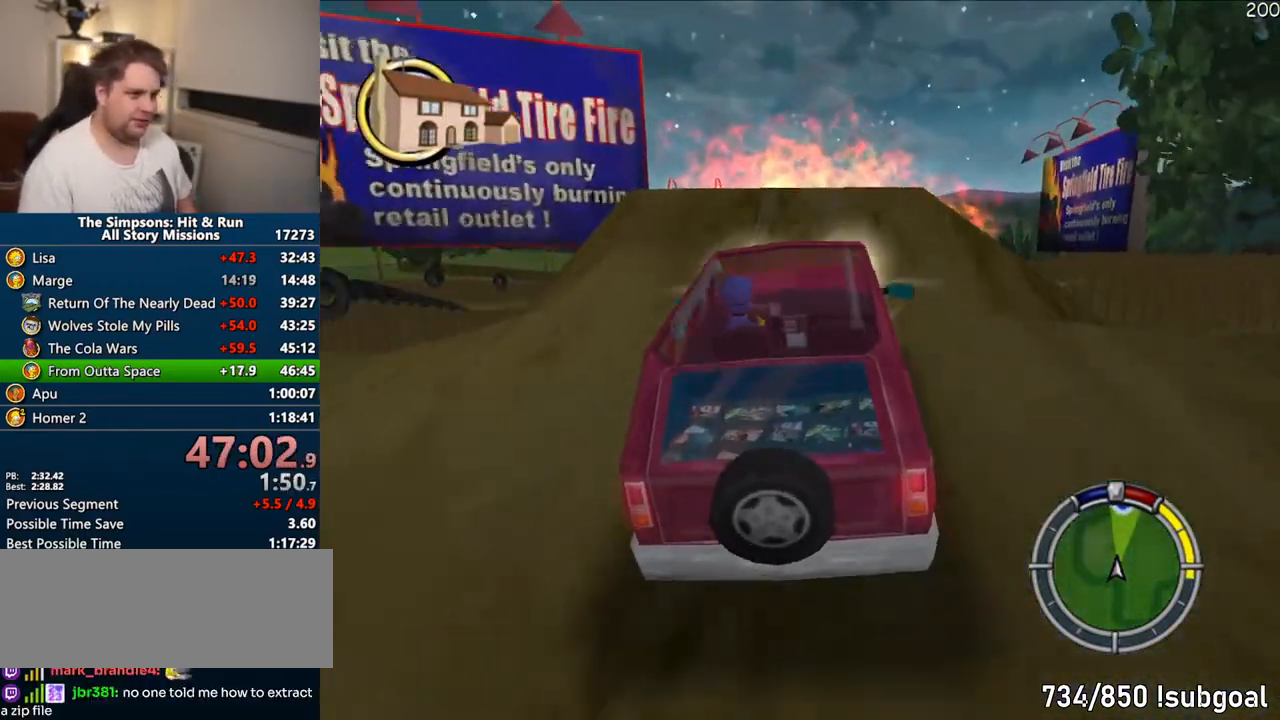
{"dt_ms": 500, "buttons": ["CROSS"], "left_stick": "right", "right_stick": "center", "events": []}
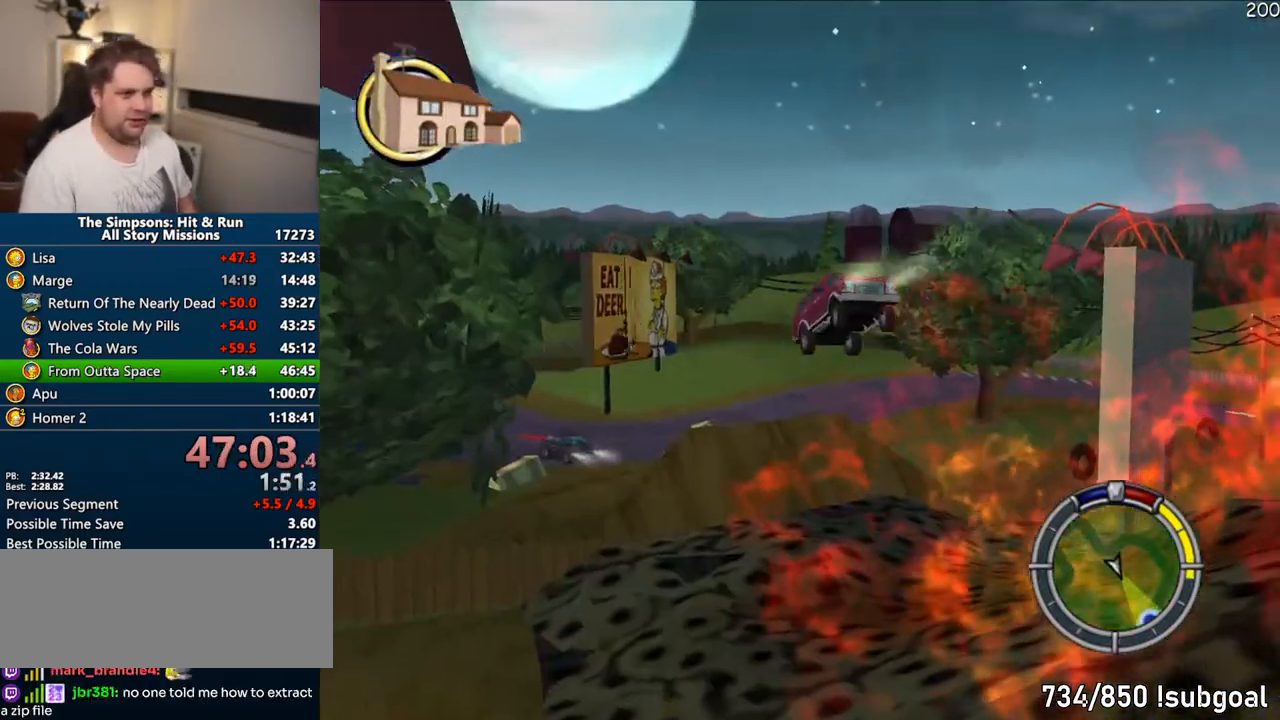
{"dt_ms": 500, "buttons": ["CROSS"], "left_stick": "right", "right_stick": "center", "events": []}
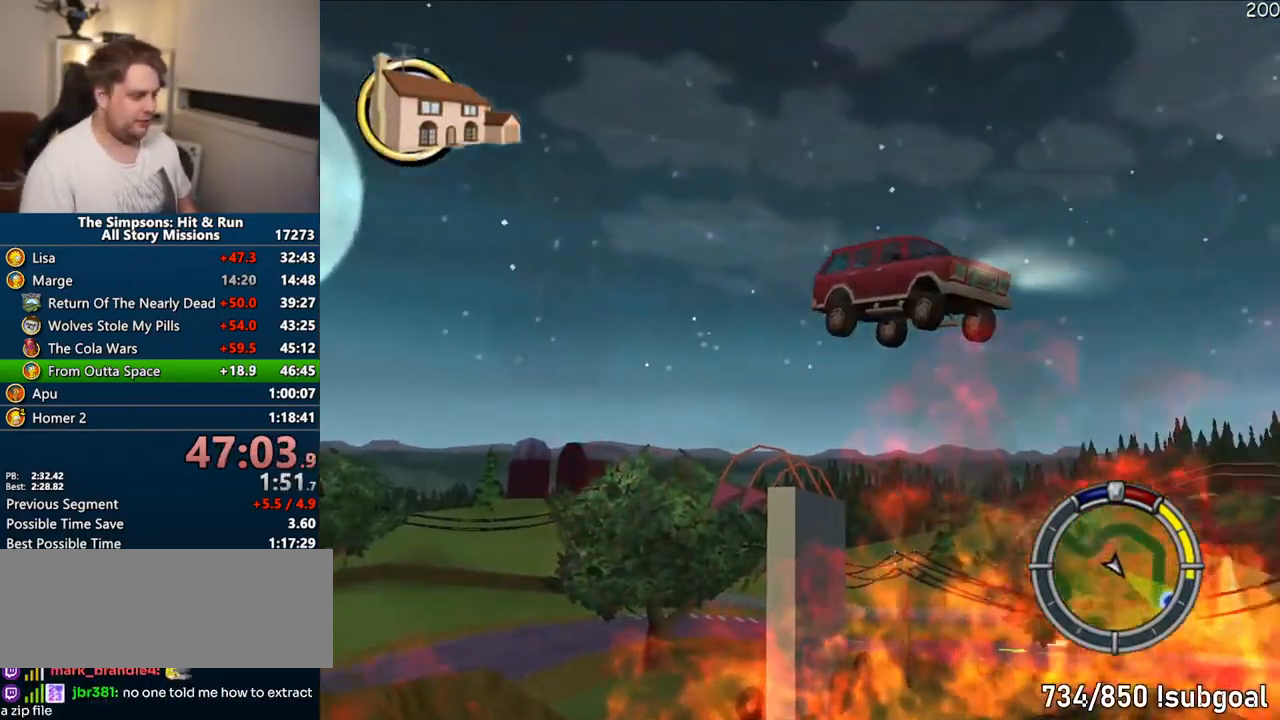
{"dt_ms": 500, "buttons": ["CROSS"], "left_stick": "right", "right_stick": "center", "events": []}
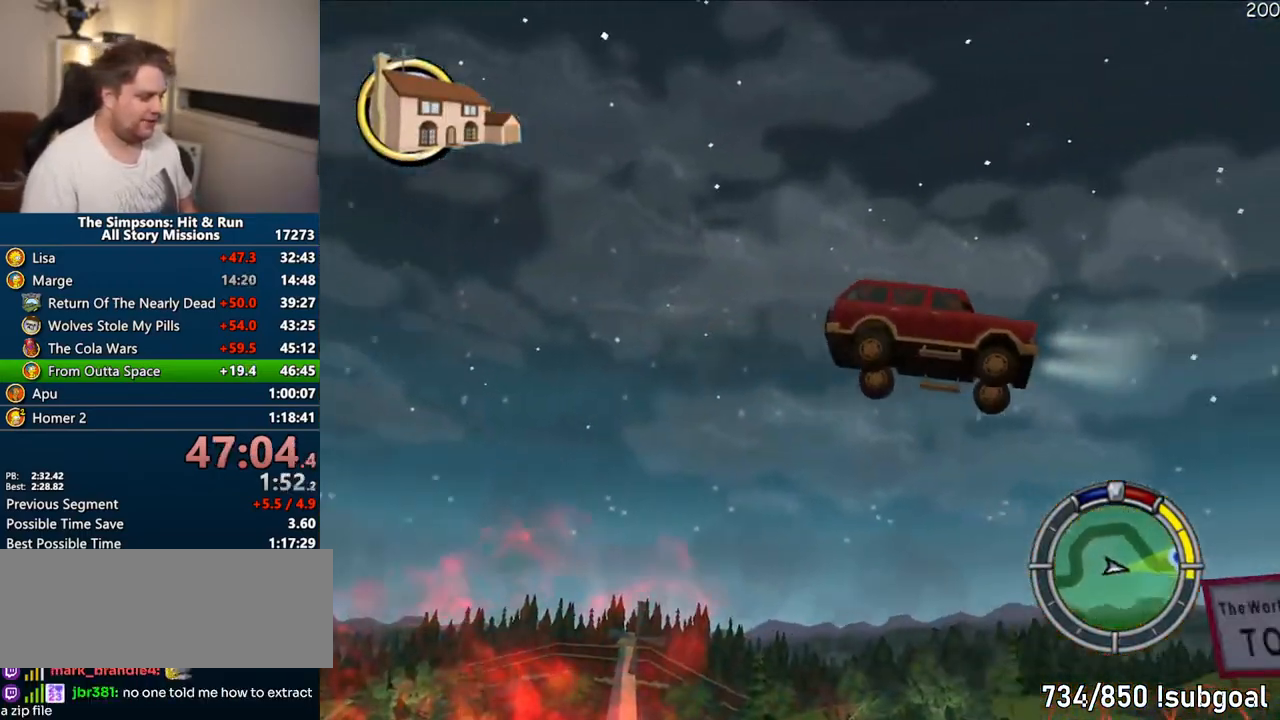
{"dt_ms": 500, "buttons": ["CROSS"], "left_stick": "right", "right_stick": "center", "events": []}